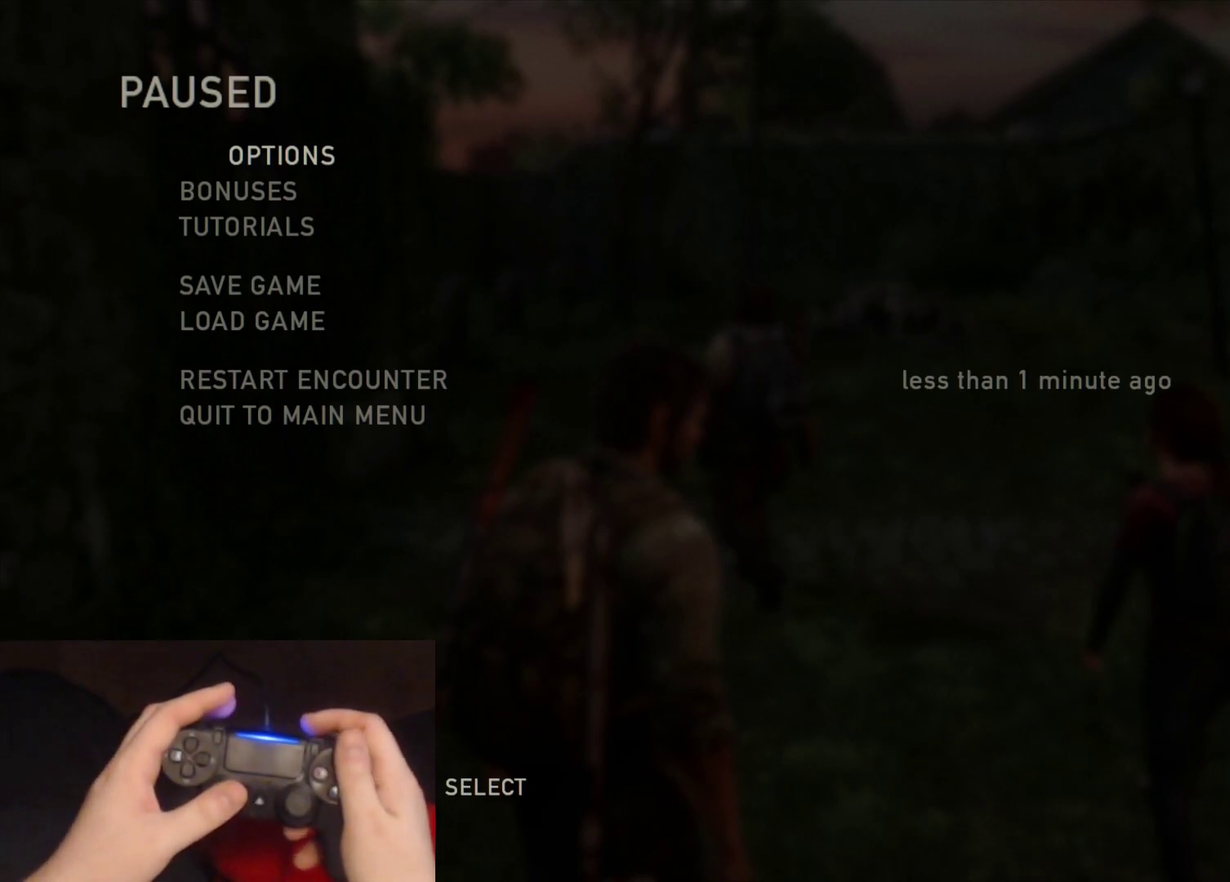
Gameplay with a controller (PlayStation layout); each line is a JSON object with the inputs held at the frame after it. "events" lists button and stick changes between this image and that frame as [ms after this image, input, new state], when the widget could be followed in between.
{"buttons": ["CIRCLE"], "left_stick": "up-right", "right_stick": "center"}
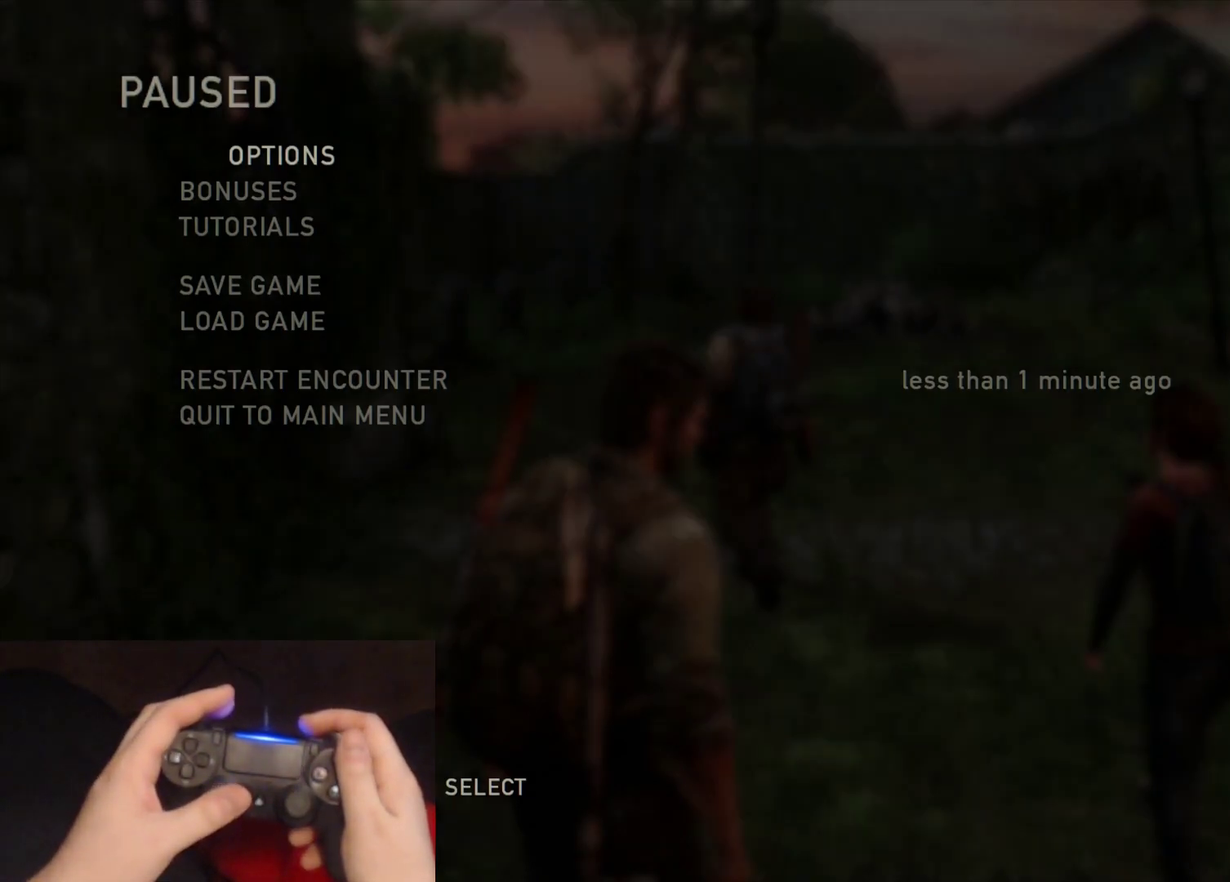
{"buttons": ["L2"], "left_stick": "up-right", "right_stick": "center", "events": [[17, "CIRCLE", "up"], [400, "L2", "down"]]}
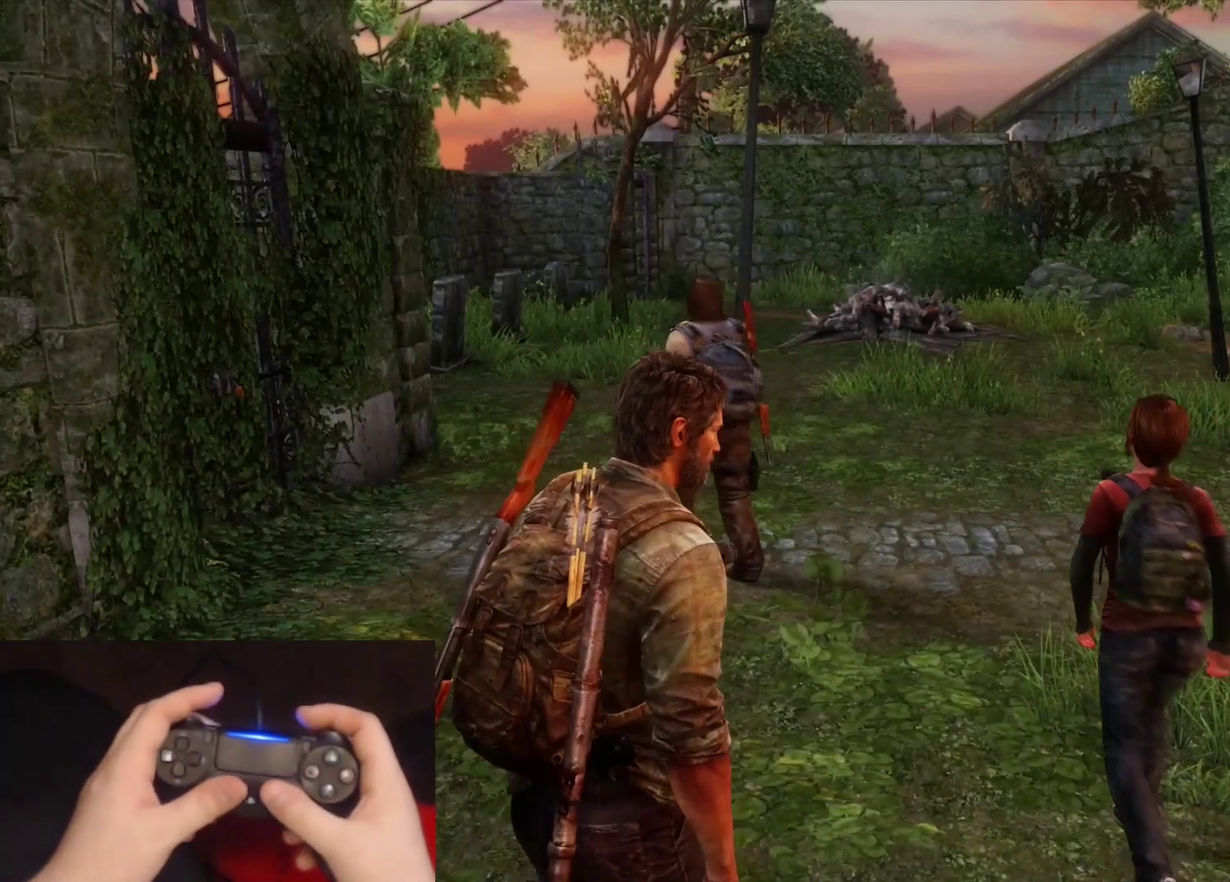
{"buttons": ["L2"], "left_stick": "up", "right_stick": "center", "events": [[233, "left_stick", "up"], [367, "right_stick", "left"], [500, "right_stick", "center"]]}
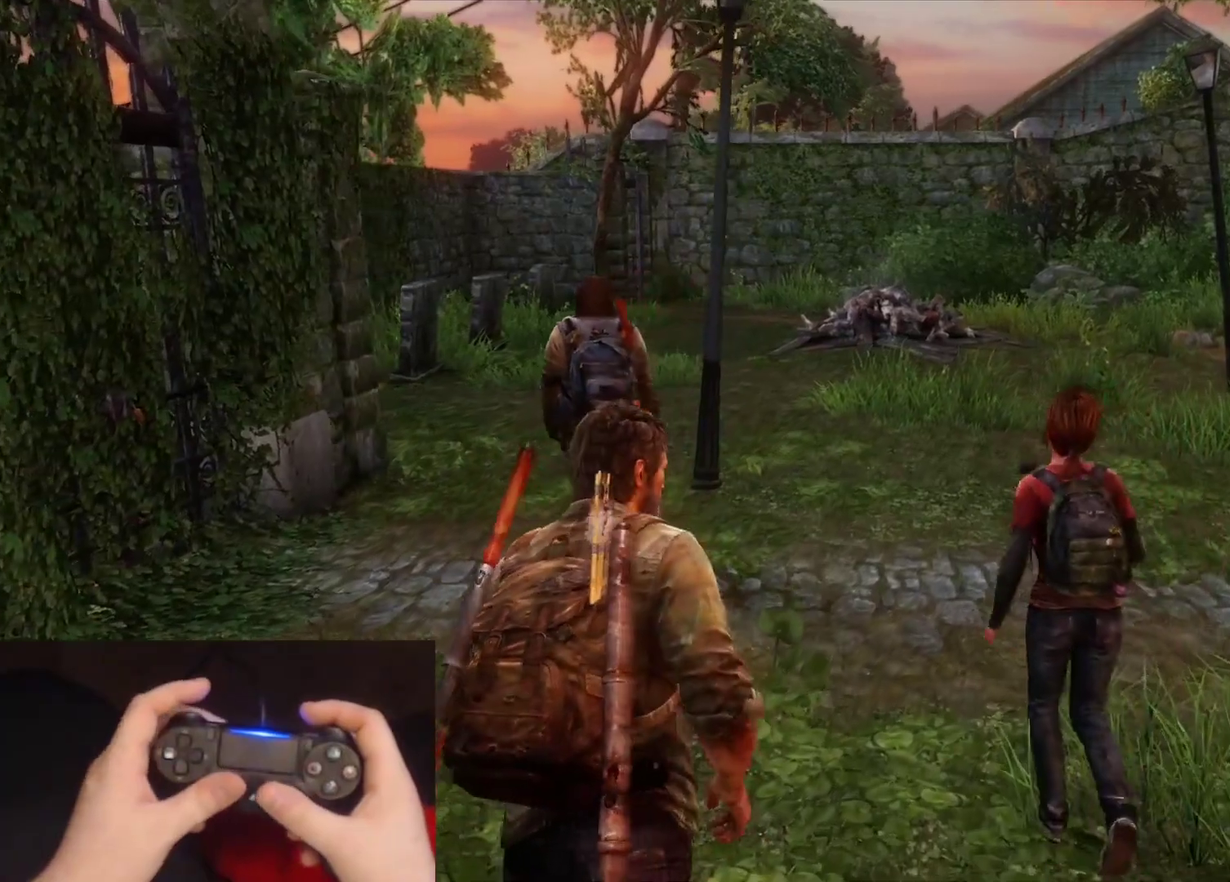
{"buttons": ["L2"], "left_stick": "up", "right_stick": "down-left", "events": [[400, "right_stick", "down-left"]]}
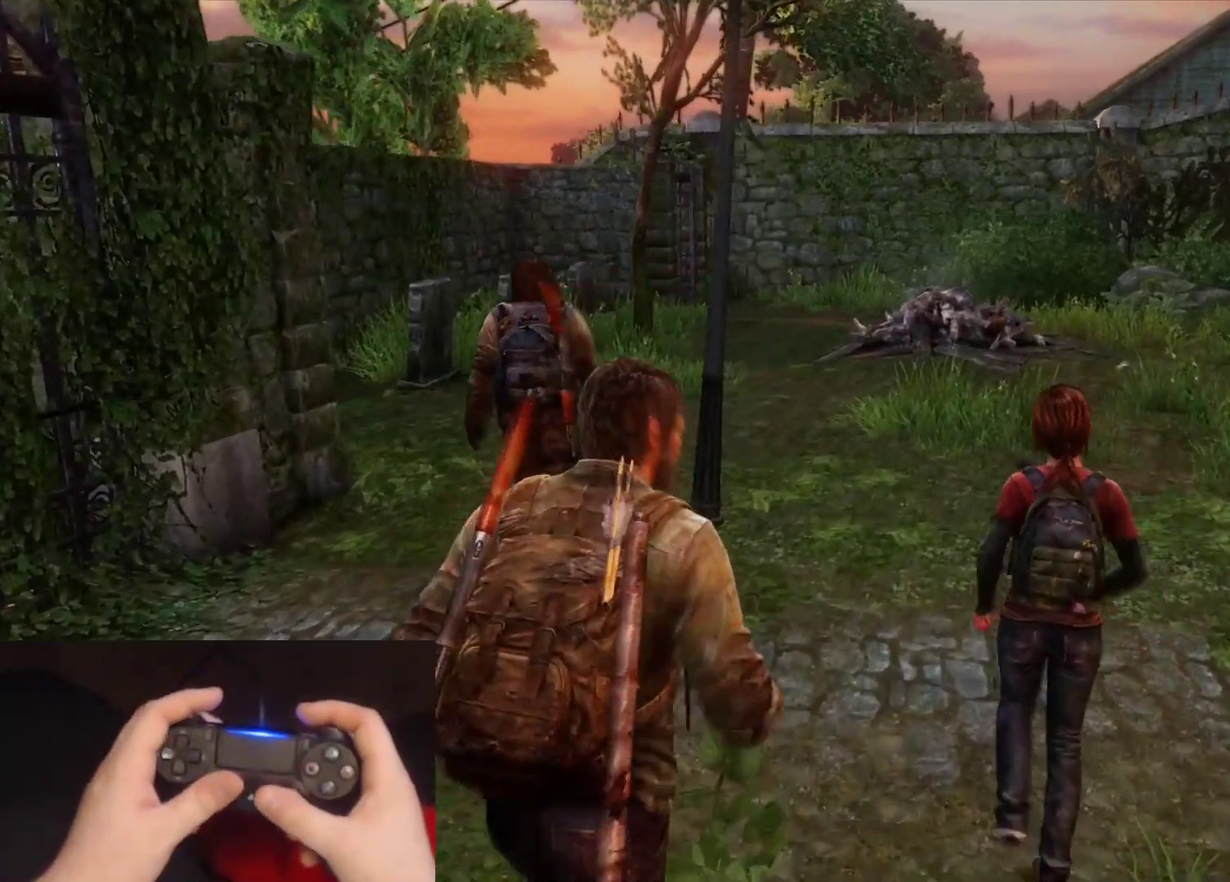
{"buttons": ["L2"], "left_stick": "up", "right_stick": "center", "events": [[50, "right_stick", "center"]]}
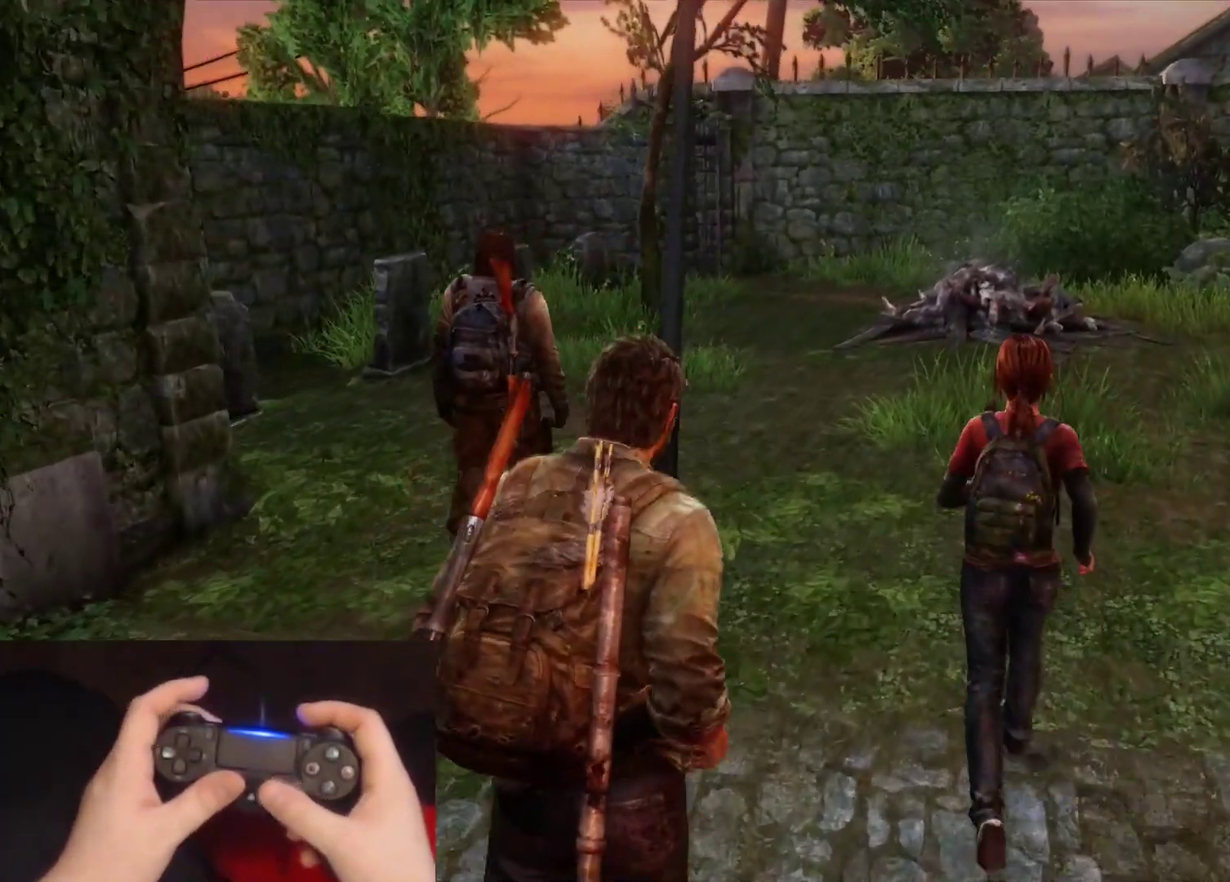
{"buttons": ["L2"], "left_stick": "up", "right_stick": "left", "events": [[417, "right_stick", "left"]]}
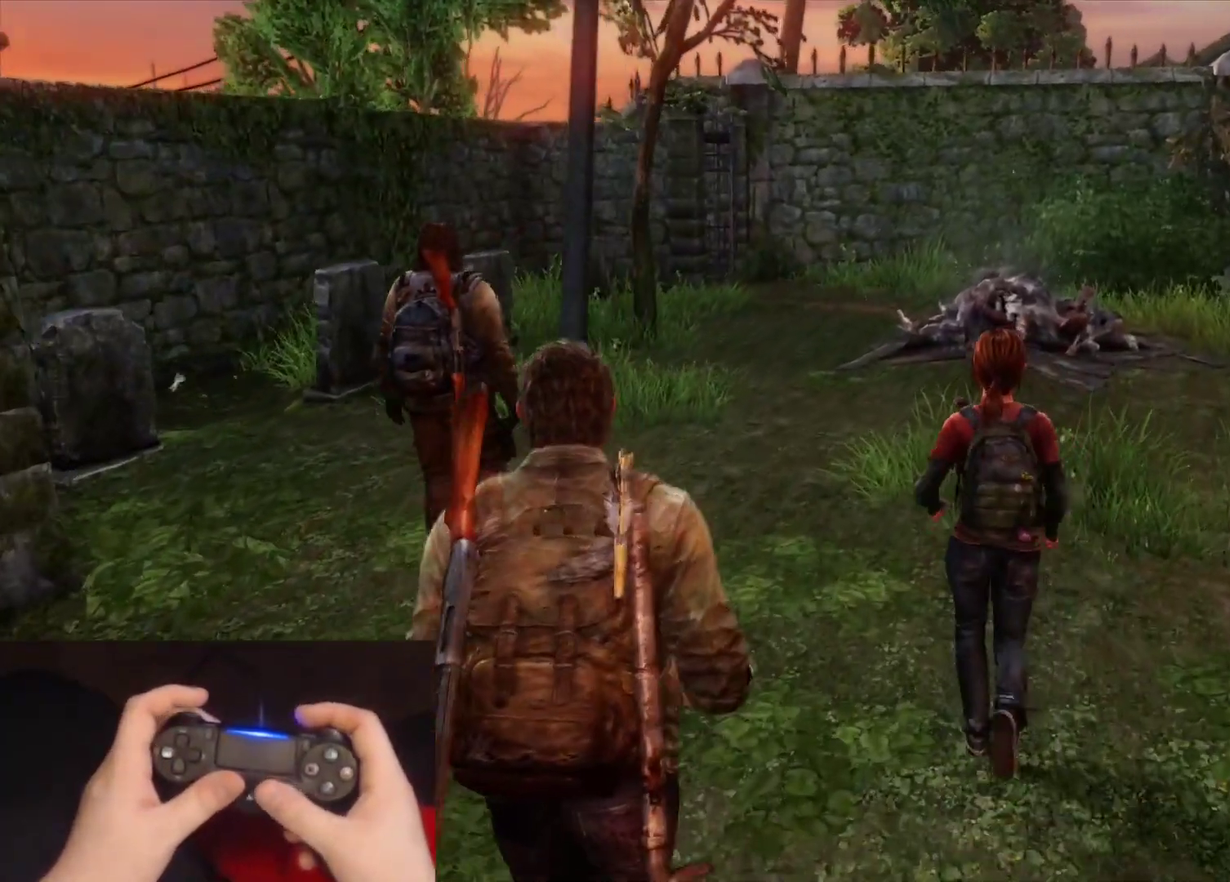
{"buttons": ["L2"], "left_stick": "up", "right_stick": "center", "events": [[33, "right_stick", "center"]]}
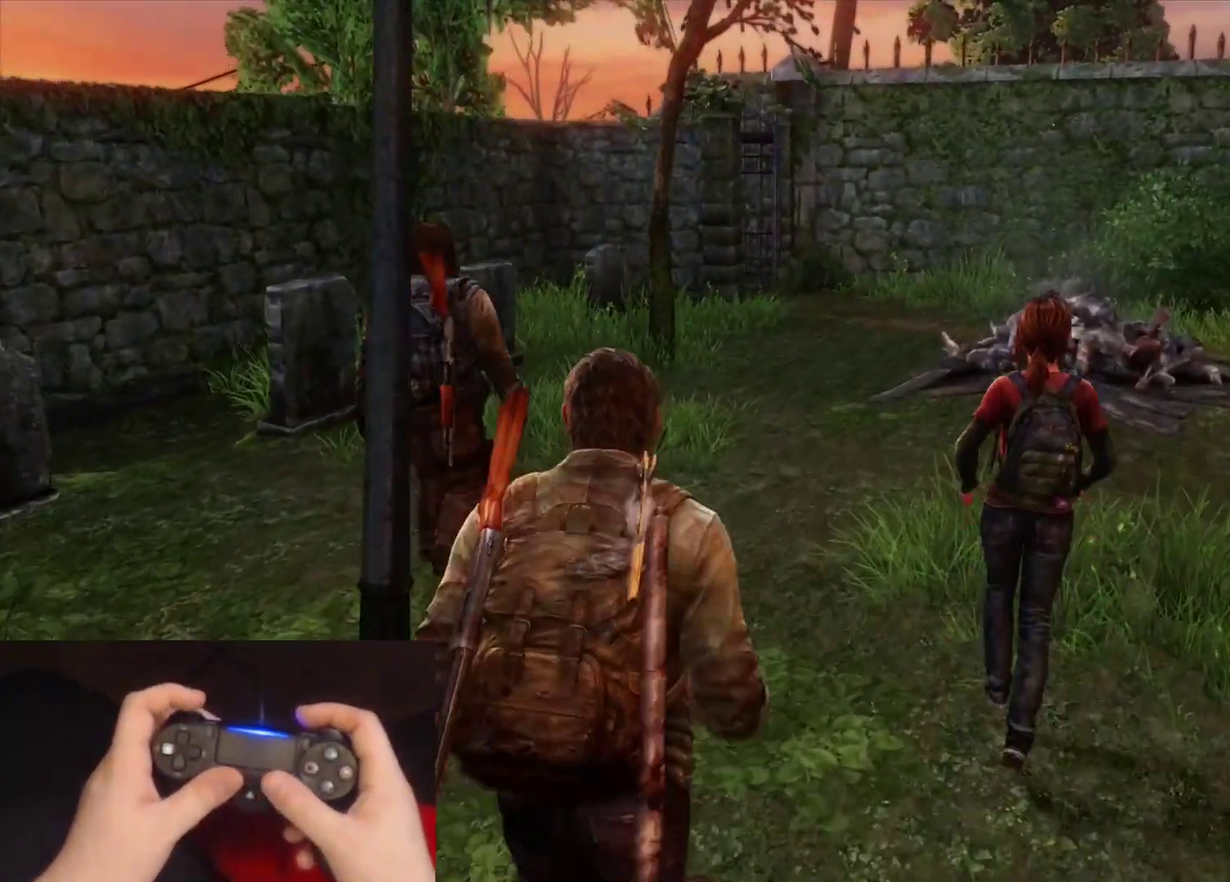
{"buttons": ["L2"], "left_stick": "up", "right_stick": "center", "events": []}
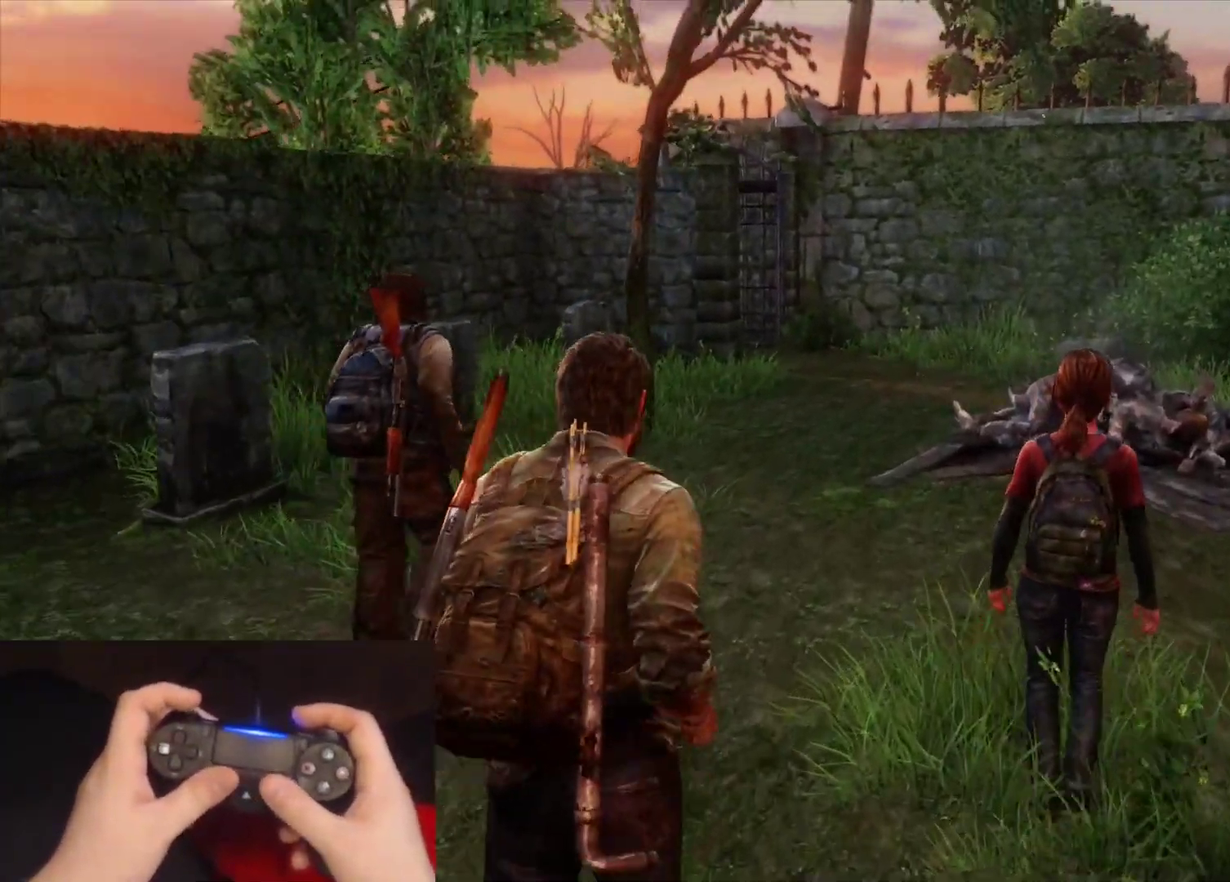
{"buttons": ["L2"], "left_stick": "up", "right_stick": "center", "events": []}
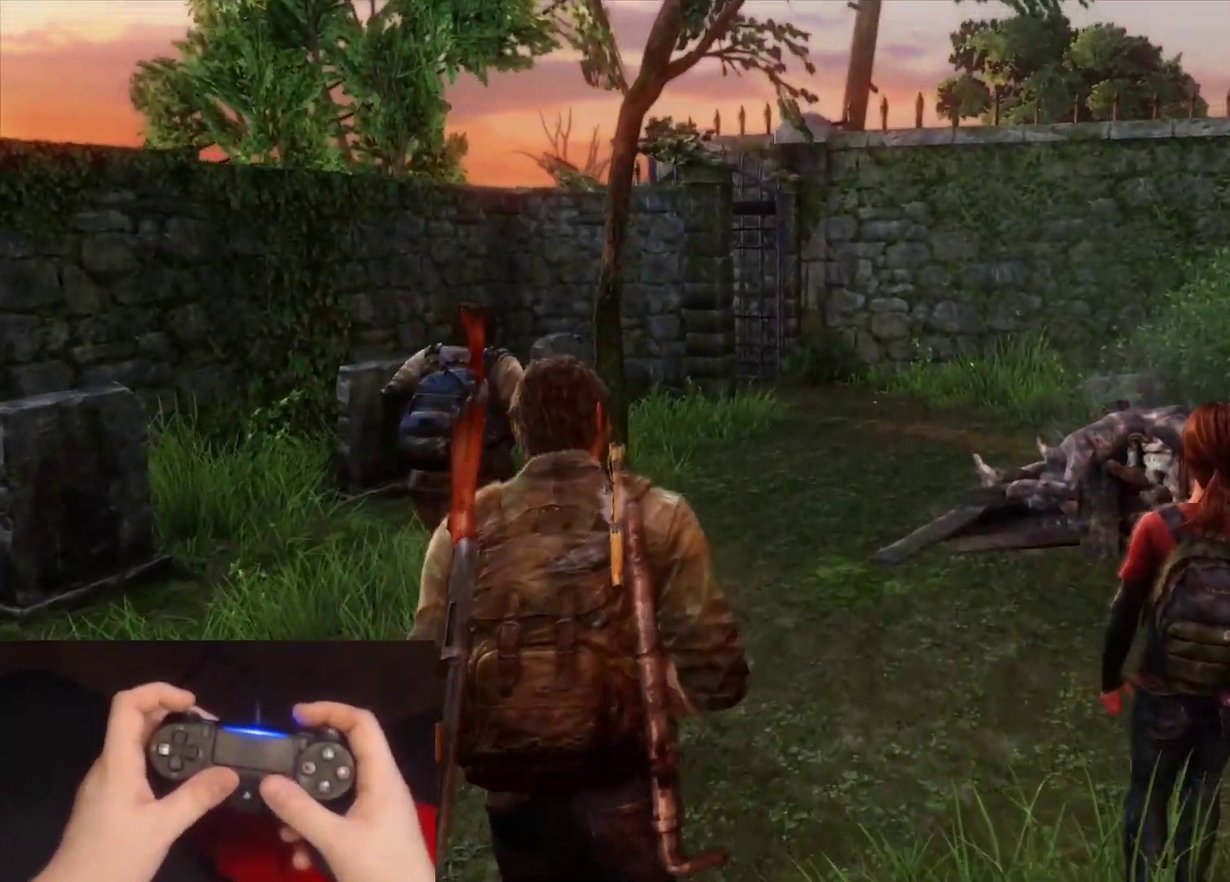
{"buttons": ["L2"], "left_stick": "up", "right_stick": "center", "events": []}
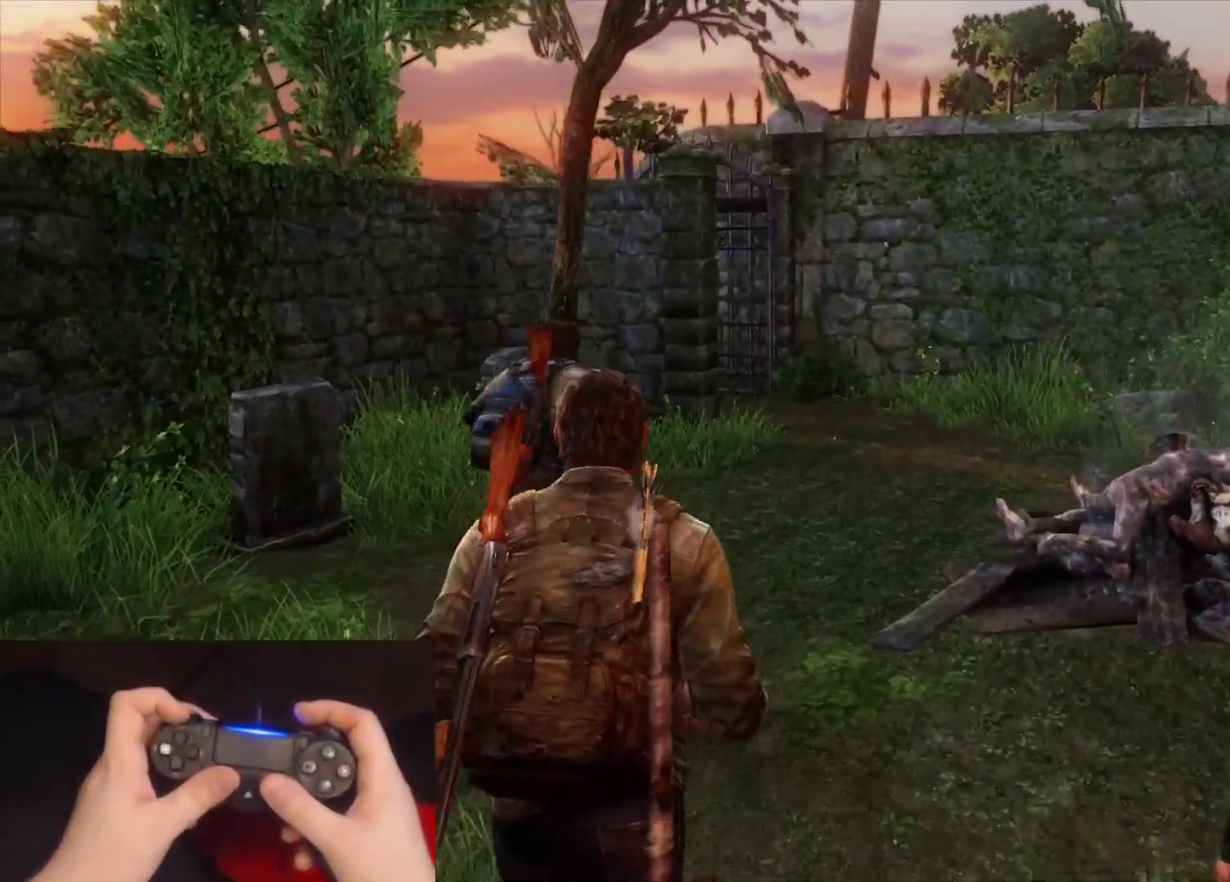
{"buttons": ["L2"], "left_stick": "up", "right_stick": "center", "events": []}
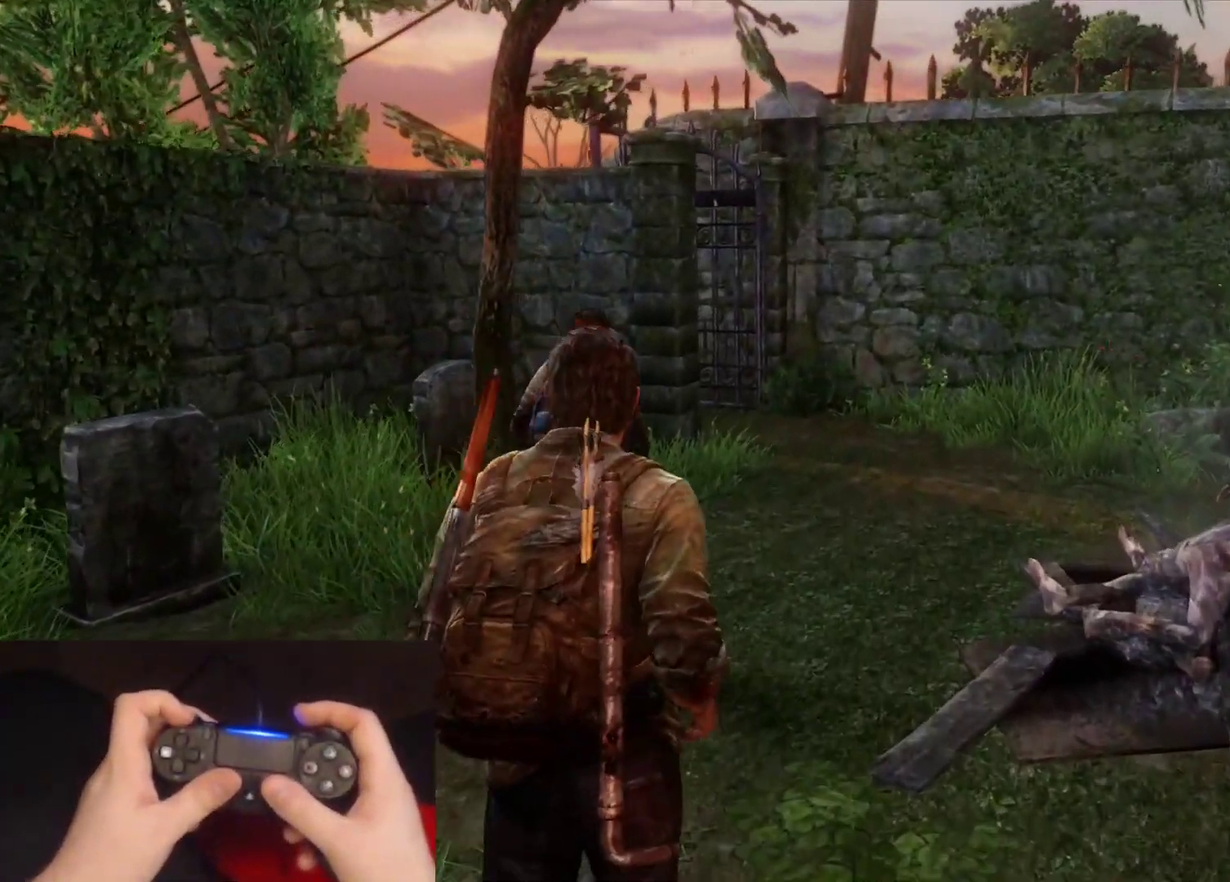
{"buttons": ["L2"], "left_stick": "up", "right_stick": "center", "events": []}
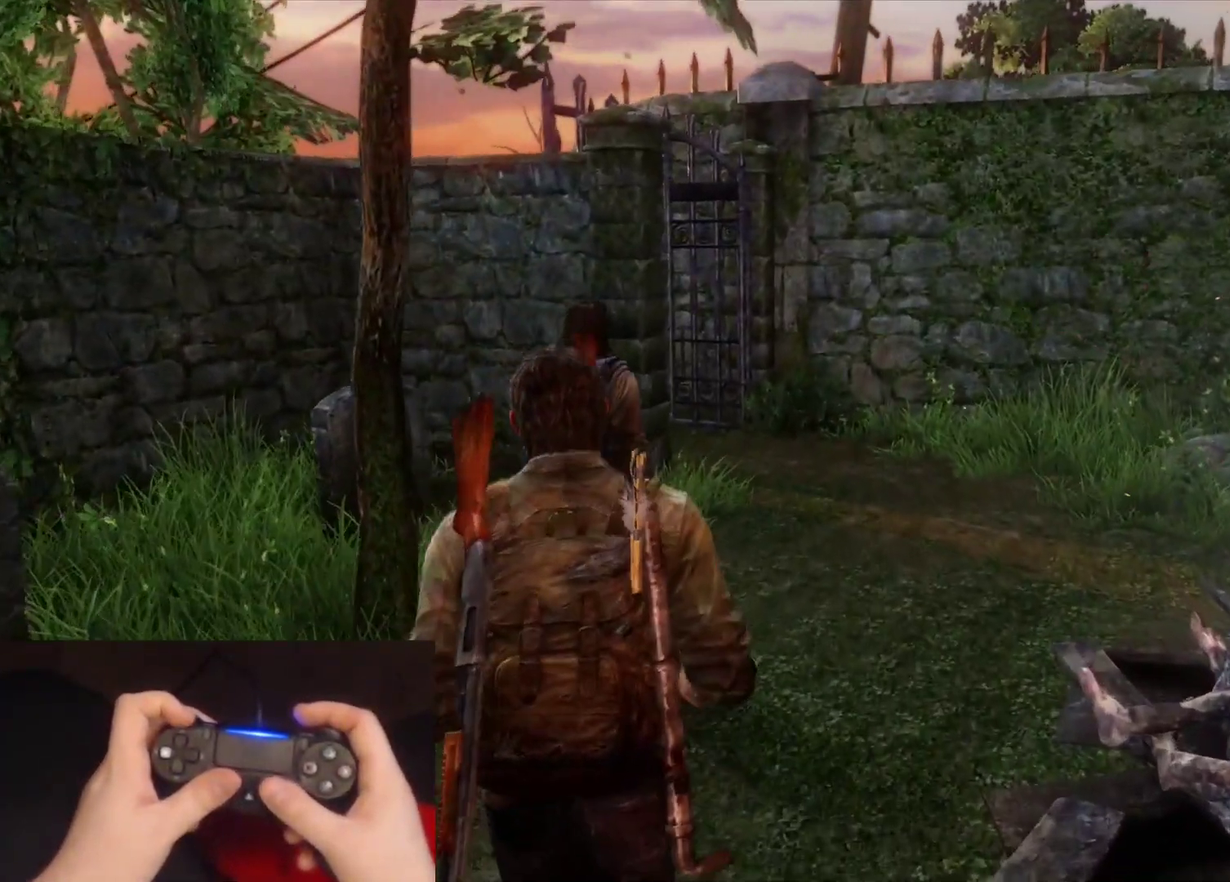
{"buttons": ["L2"], "left_stick": "up", "right_stick": "center", "events": []}
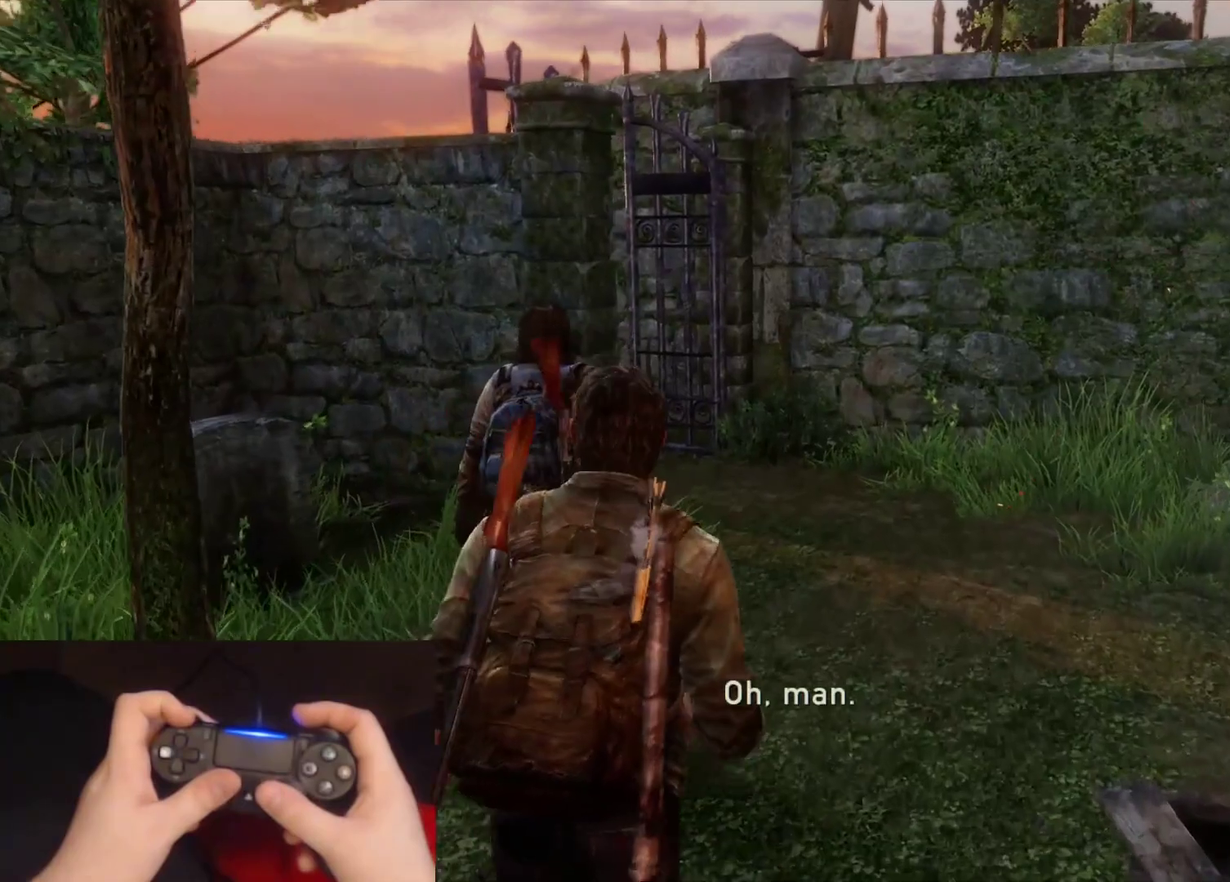
{"buttons": ["L2"], "left_stick": "up", "right_stick": "center", "events": []}
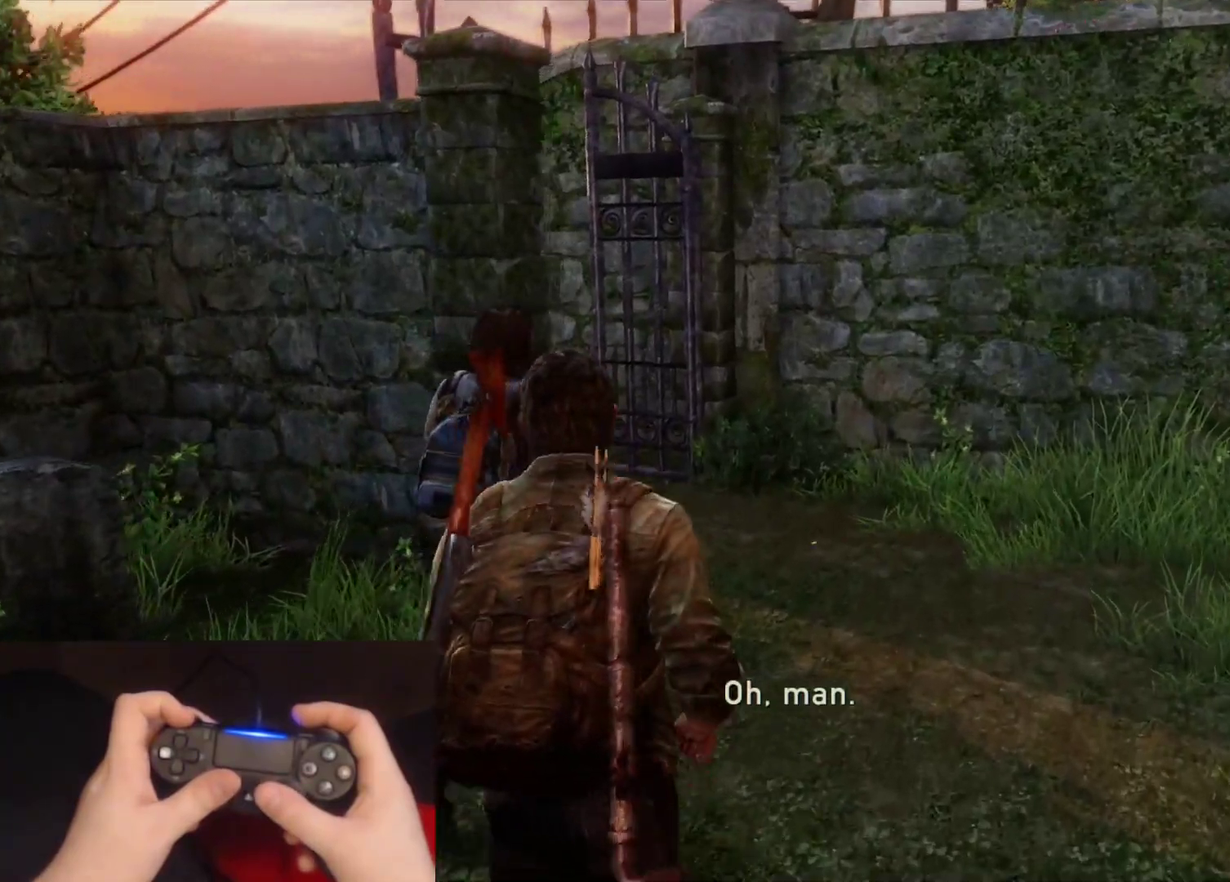
{"buttons": ["L2"], "left_stick": "up", "right_stick": "left", "events": [[333, "right_stick", "down-left"], [433, "right_stick", "left"]]}
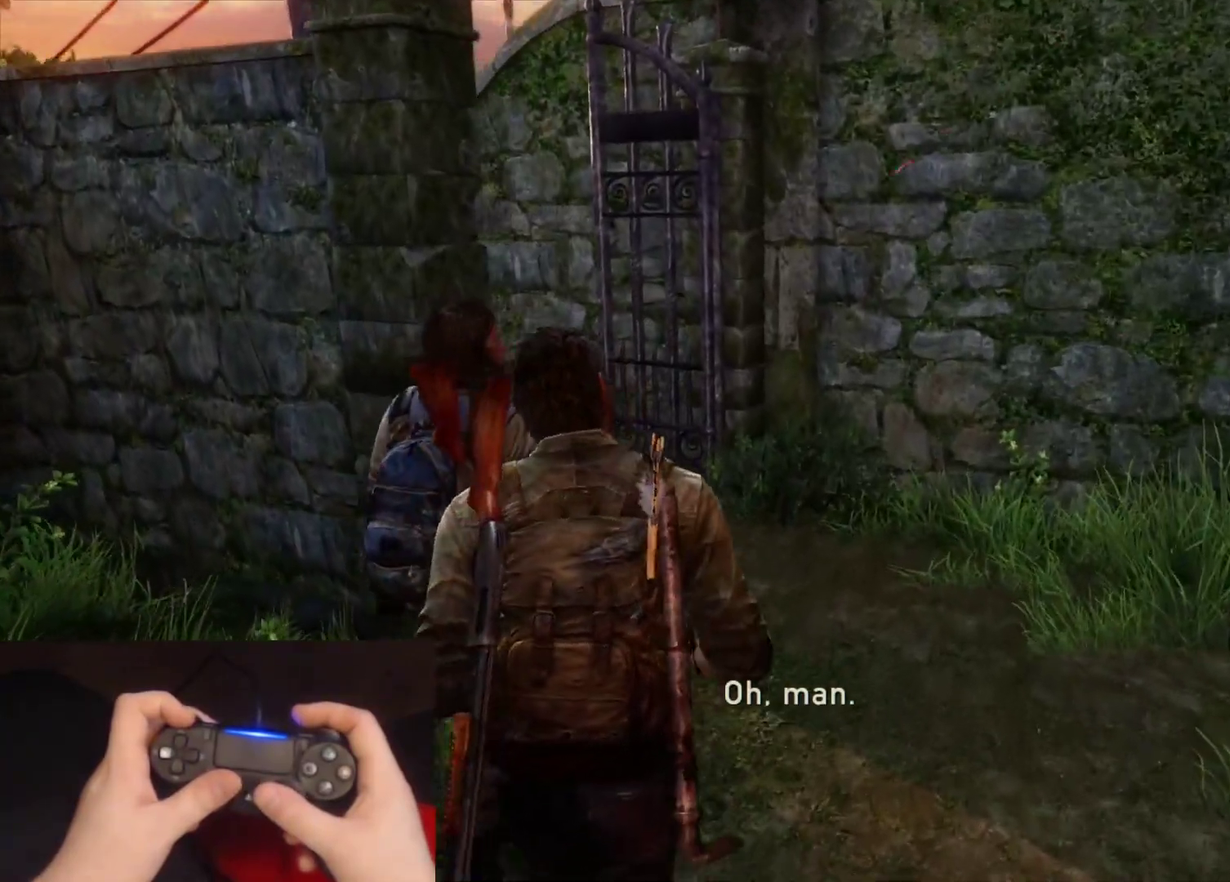
{"buttons": ["L2"], "left_stick": "up-right", "right_stick": "left", "events": [[167, "right_stick", "down-left"], [233, "right_stick", "left"], [467, "left_stick", "up-right"]]}
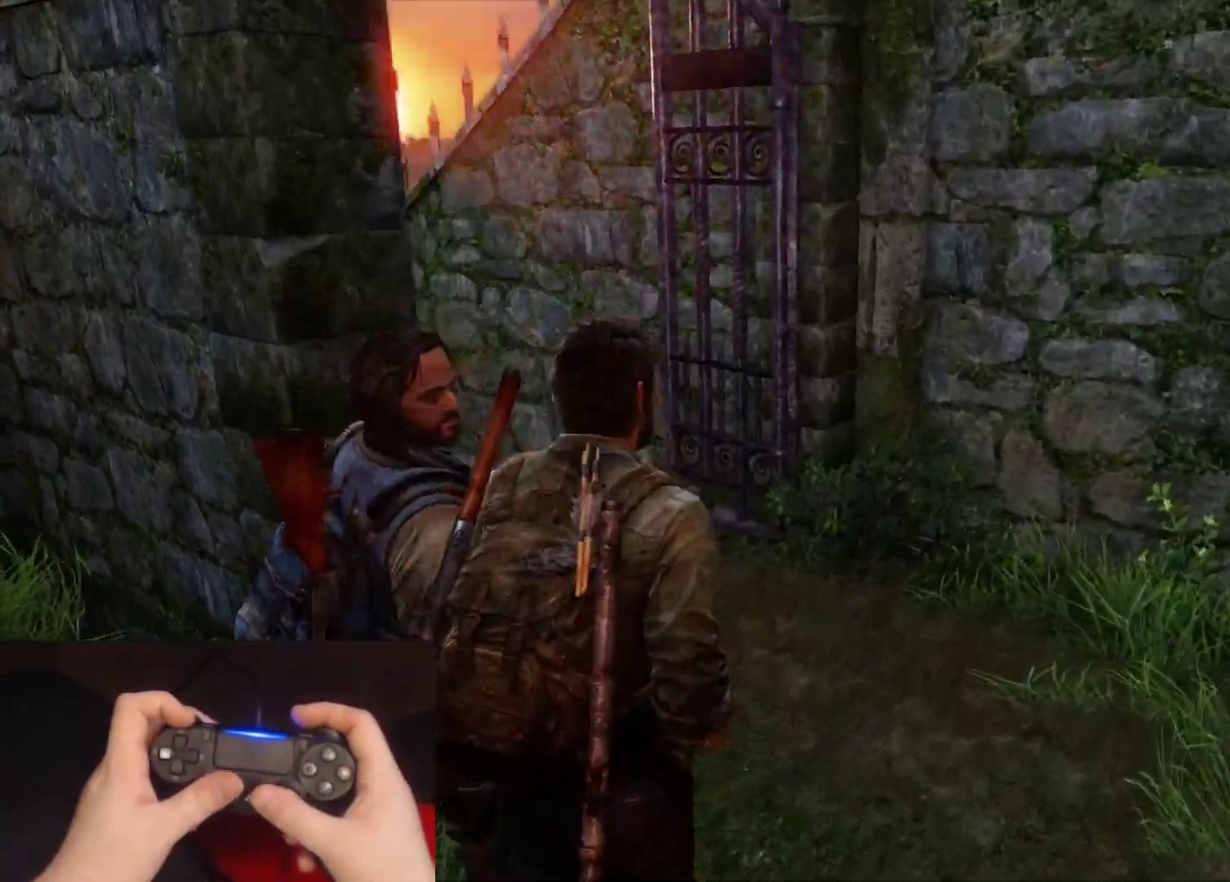
{"buttons": ["L2"], "left_stick": "up", "right_stick": "center", "events": [[200, "right_stick", "down-left"], [433, "left_stick", "up"], [467, "right_stick", "center"]]}
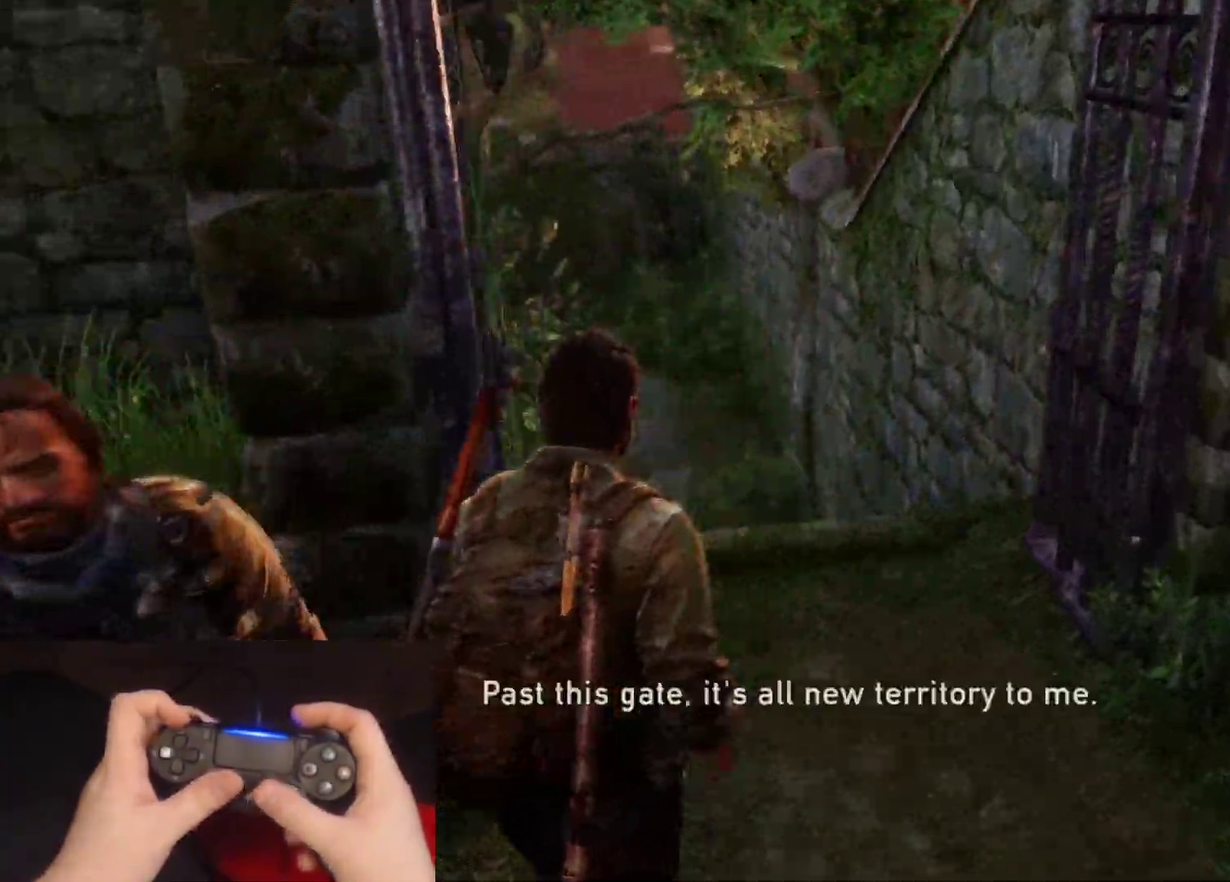
{"buttons": ["L2"], "left_stick": "up", "right_stick": "center", "events": [[350, "right_stick", "down-left"], [500, "right_stick", "center"]]}
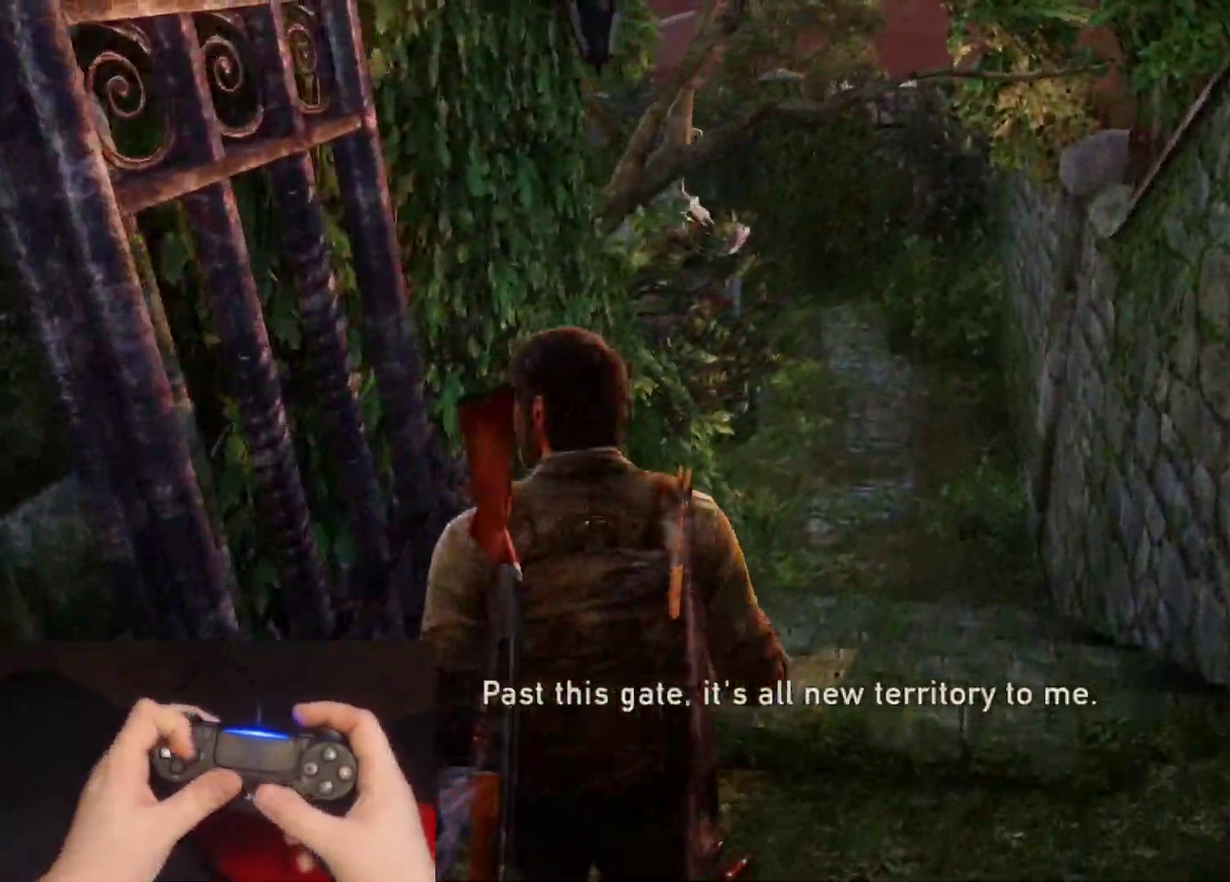
{"buttons": ["L2"], "left_stick": "up", "right_stick": "center", "events": [[150, "DPAD_RIGHT", "down"], [250, "DPAD_RIGHT", "up"]]}
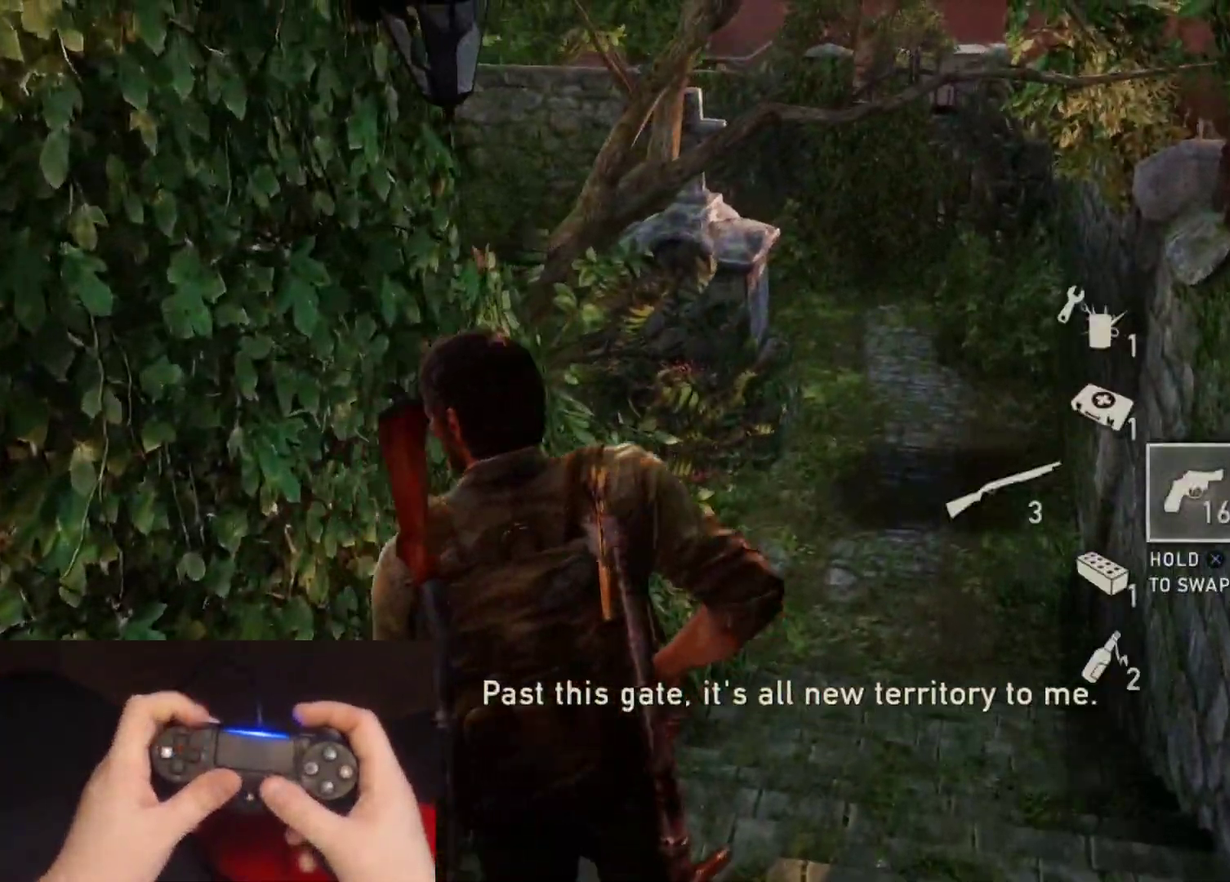
{"buttons": ["L2"], "left_stick": "up", "right_stick": "center", "events": []}
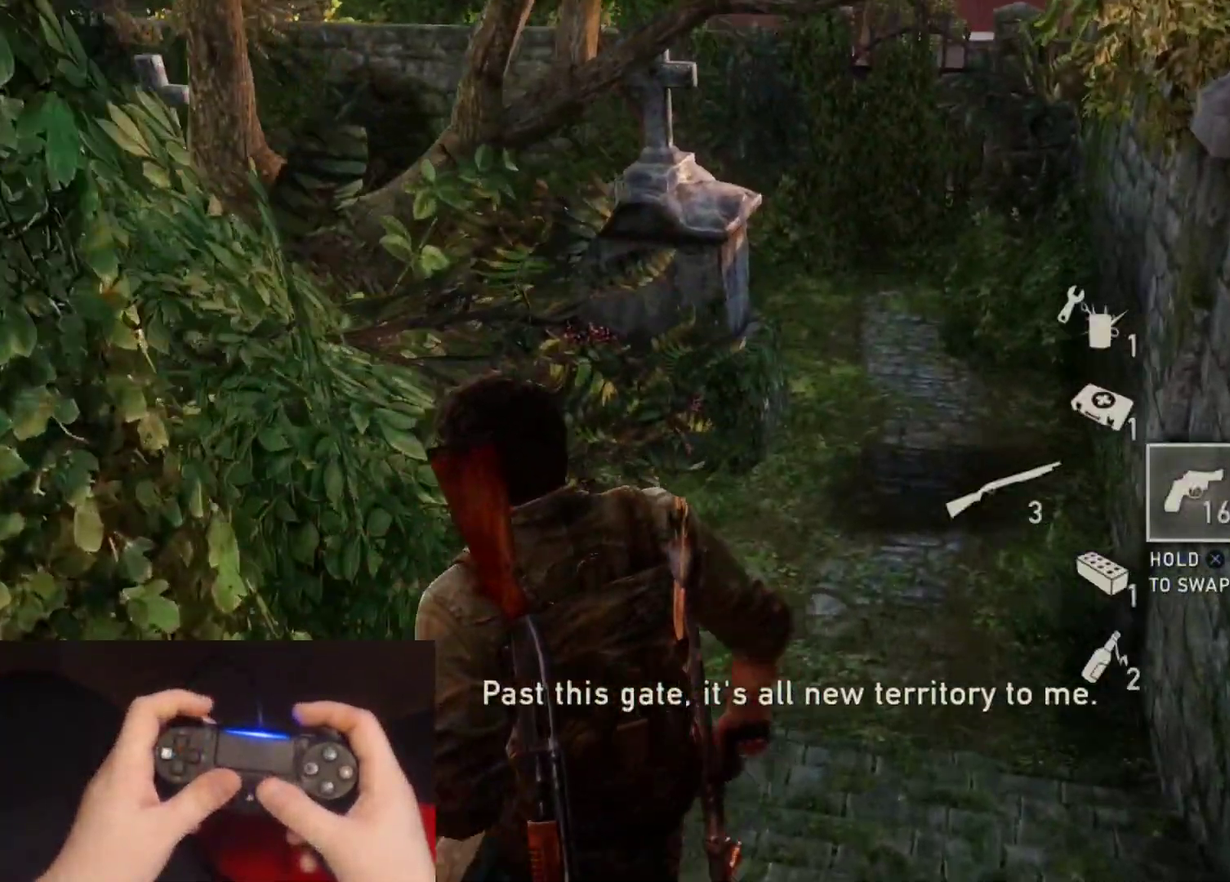
{"buttons": ["L2"], "left_stick": "up", "right_stick": "left"}
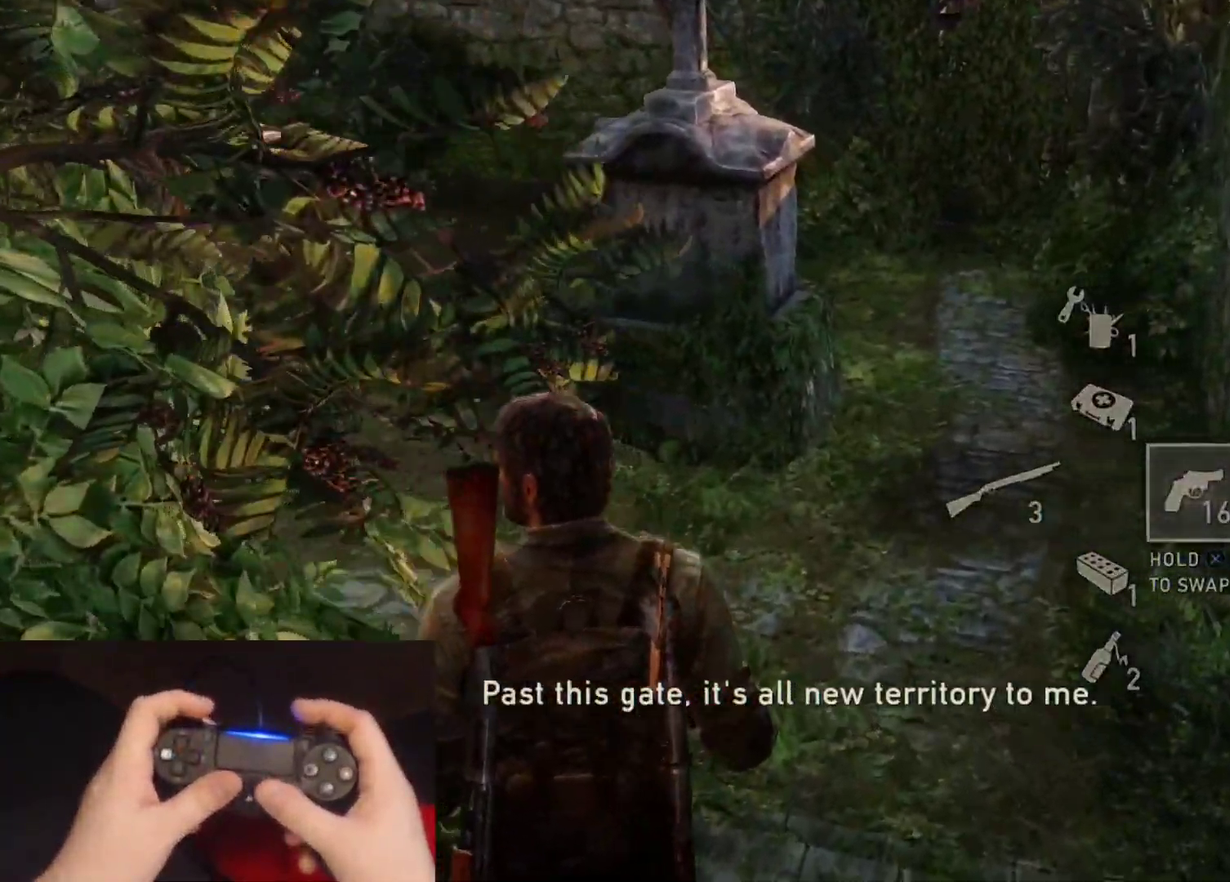
{"buttons": ["L2"], "left_stick": "up-right", "right_stick": "left"}
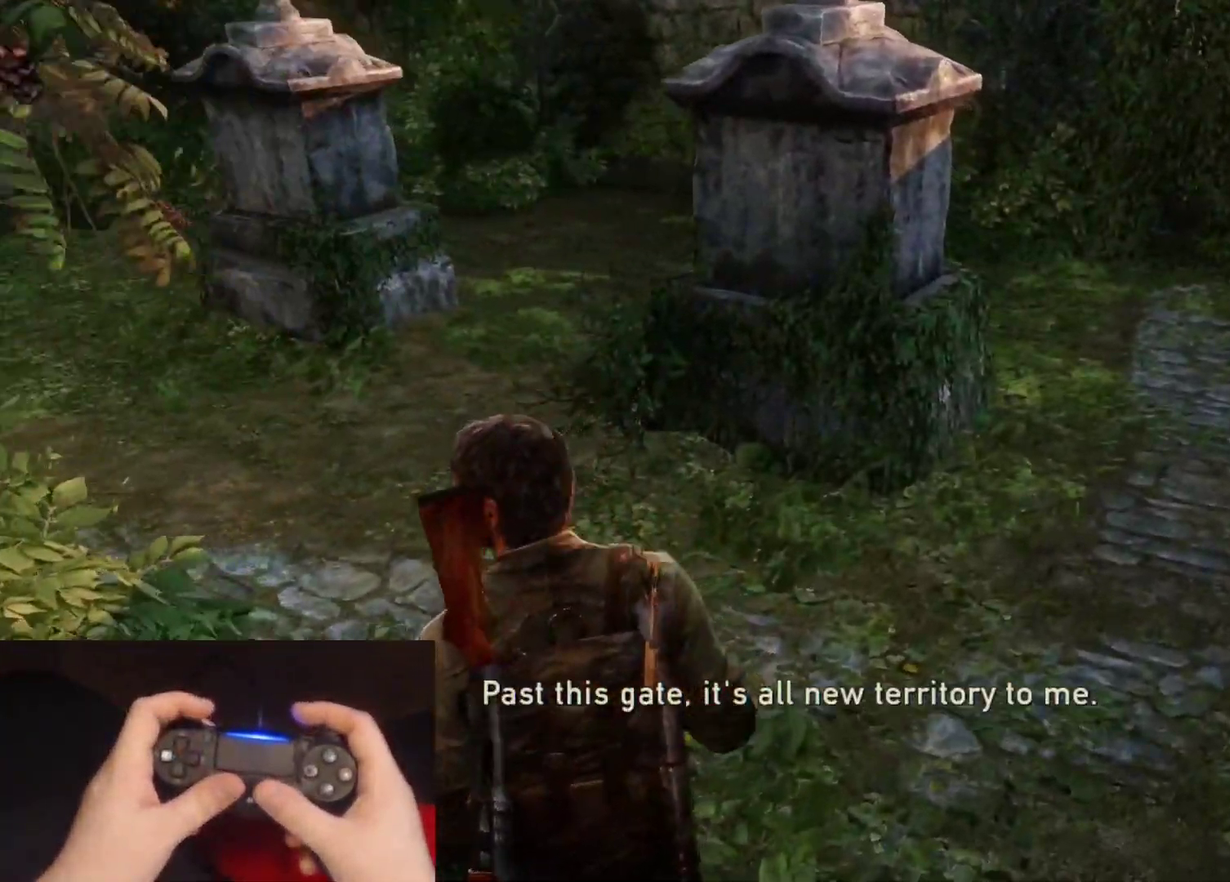
{"buttons": ["L2"], "left_stick": "up-right", "right_stick": "center", "events": [[117, "right_stick", "up-left"], [350, "right_stick", "left"], [433, "right_stick", "center"]]}
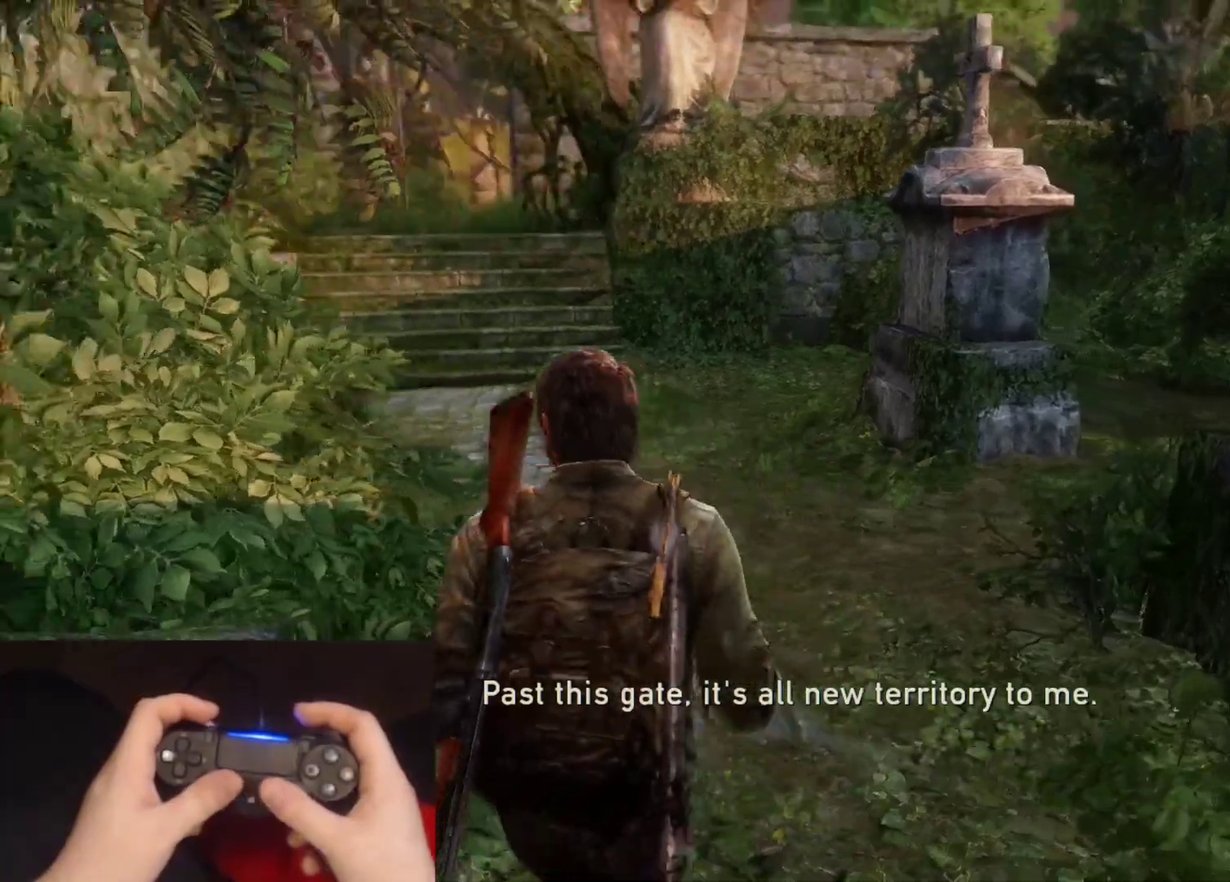
{"buttons": ["L2"], "left_stick": "up", "right_stick": "center", "events": [[200, "right_stick", "left"], [267, "left_stick", "up"], [333, "right_stick", "center"]]}
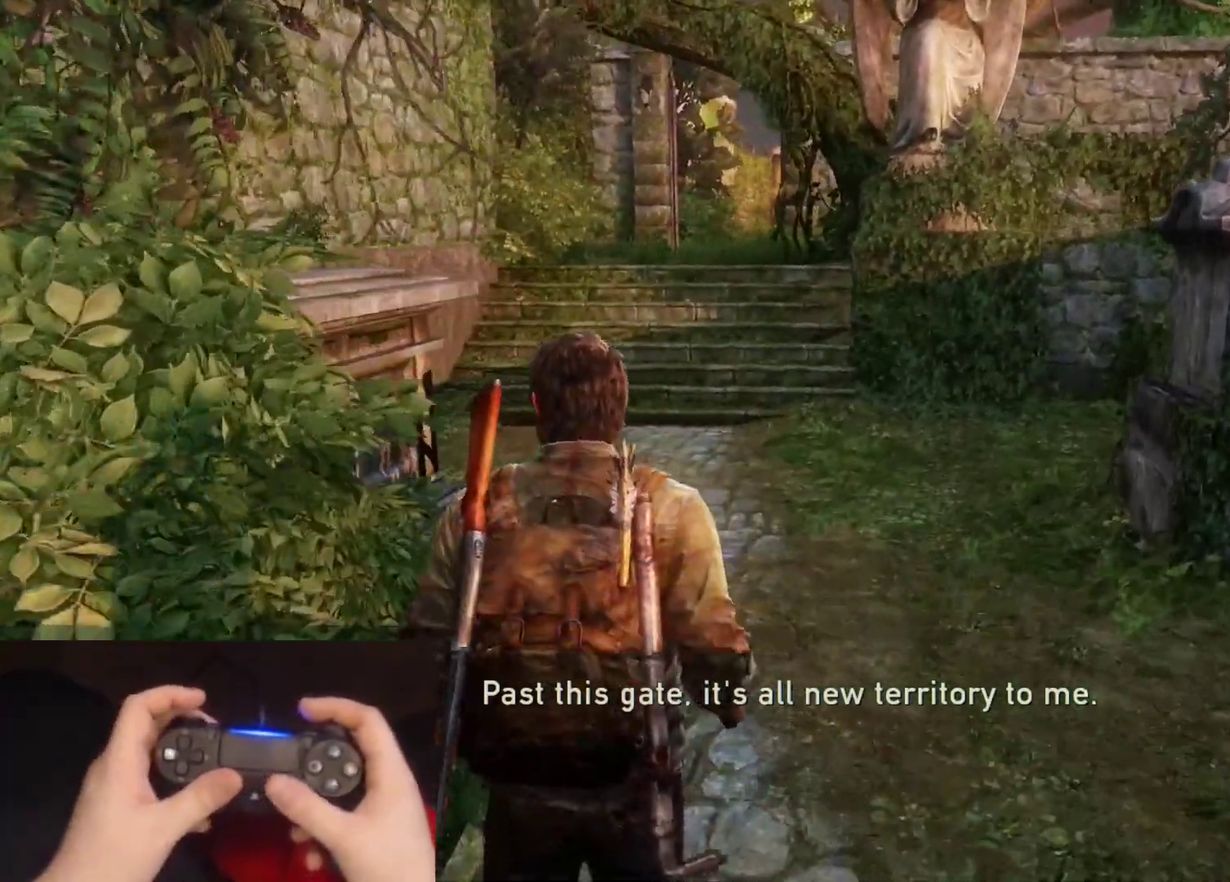
{"buttons": ["L2"], "left_stick": "up", "right_stick": "center", "events": []}
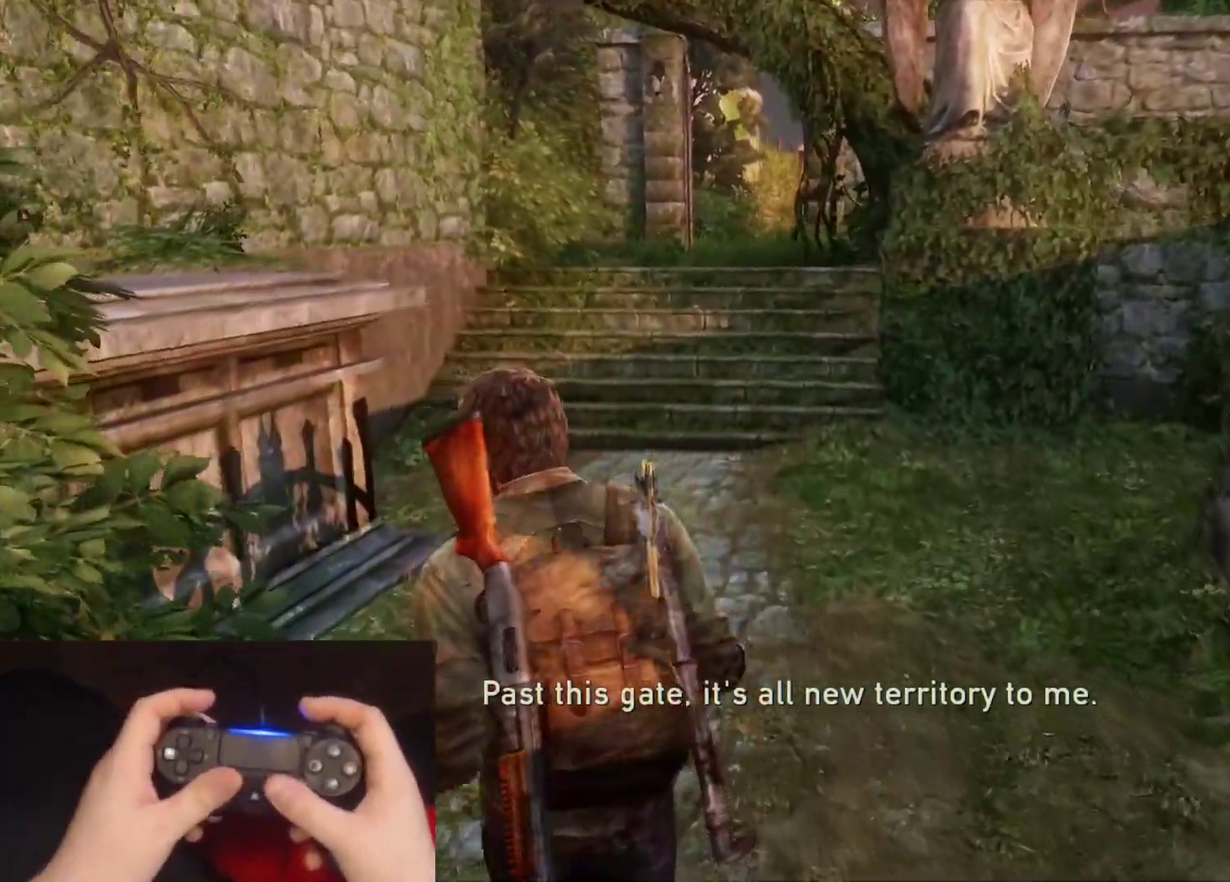
{"buttons": ["L2"], "left_stick": "up", "right_stick": "center", "events": []}
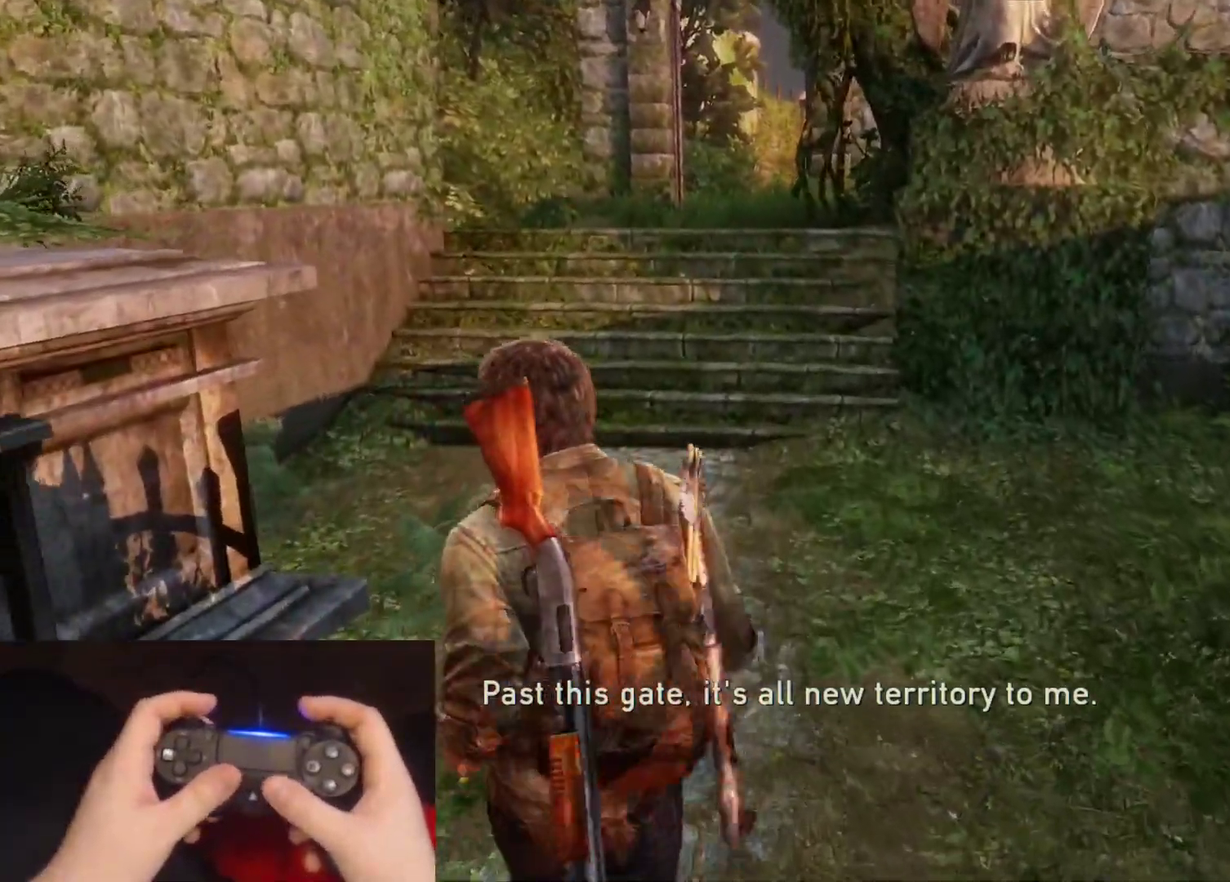
{"buttons": ["L2"], "left_stick": "up", "right_stick": "right", "events": [[417, "right_stick", "right"]]}
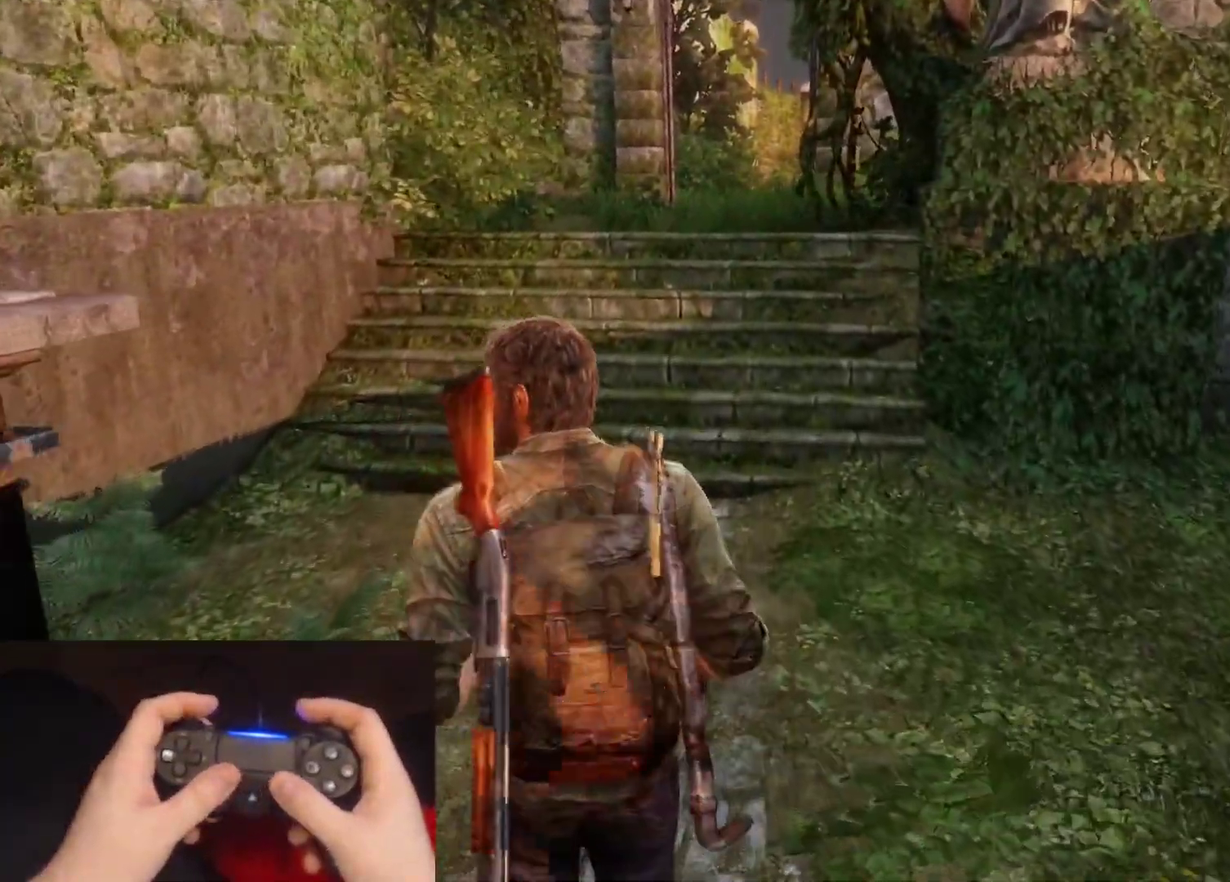
{"buttons": ["L2"], "left_stick": "up", "right_stick": "center", "events": [[17, "right_stick", "center"]]}